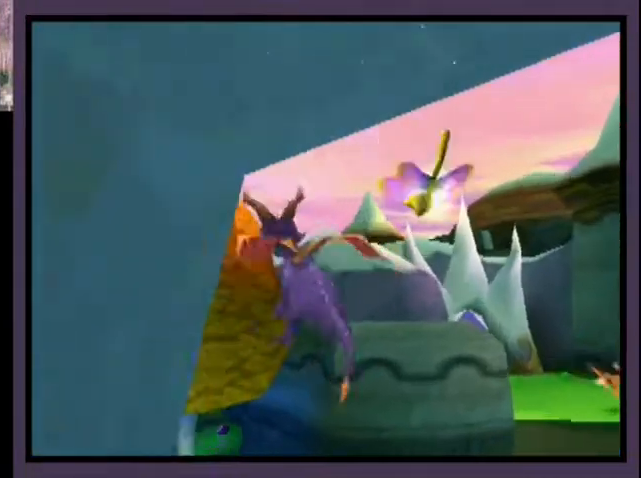
Gameplay with a controller (PlayStation layout); each line is a JSON object with the inputs held at the frame after it (dt_ms = milliseconds from this image to that frame). "events" lists button and stick changes between this image and that frame as [ms after this image, input, new state], when the widget could be followed in between. Not read: L1 R1.
{"dt_ms": 500, "buttons": ["R2", "DPAD_UP", "DPAD_LEFT"], "left_stick": "center", "right_stick": "center", "events": [[67, "CROSS", "up"], [133, "CROSS", "down"], [233, "CROSS", "up"], [267, "CROSS", "down"], [267, "R2", "down"], [400, "CROSS", "up"], [433, "DPAD_DOWN", "up"], [500, "DPAD_UP", "down"]]}
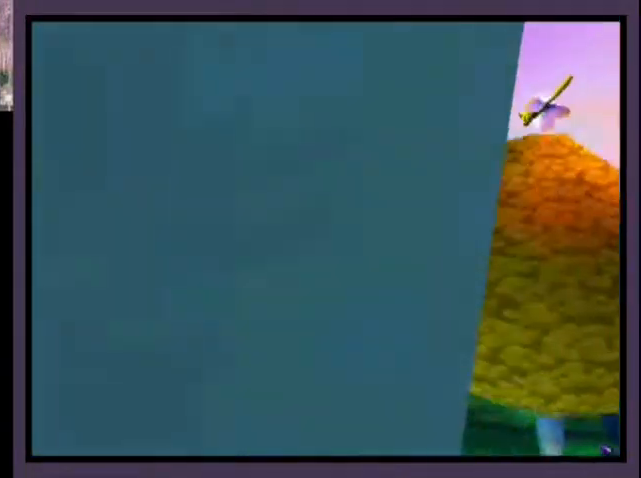
{"dt_ms": 500, "buttons": ["R2", "DPAD_UP", "DPAD_LEFT"], "left_stick": "center", "right_stick": "center", "events": [[233, "CIRCLE", "down"], [233, "TRIANGLE", "down"], [467, "CIRCLE", "up"], [467, "TRIANGLE", "up"]]}
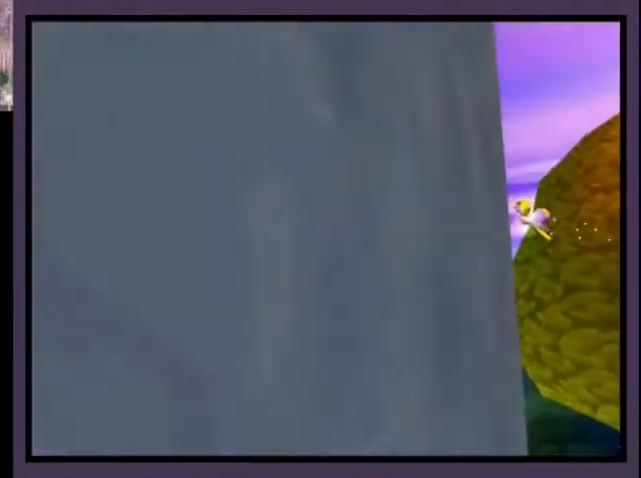
{"dt_ms": 500, "buttons": ["SQUARE"], "left_stick": "center", "right_stick": "center", "events": [[233, "DPAD_LEFT", "up"], [400, "R2", "up"], [433, "SQUARE", "down"], [467, "DPAD_UP", "up"]]}
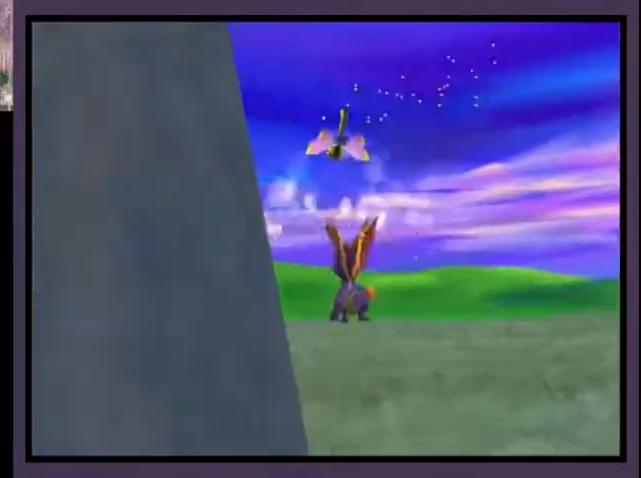
{"dt_ms": 500, "buttons": ["SQUARE", "DPAD_LEFT"], "left_stick": "center", "right_stick": "center", "events": [[100, "DPAD_LEFT", "down"]]}
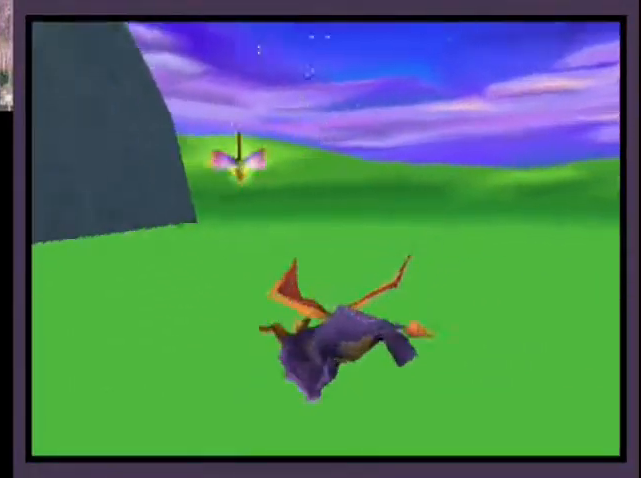
{"dt_ms": 500, "buttons": ["SQUARE"], "left_stick": "center", "right_stick": "center", "events": [[233, "DPAD_LEFT", "up"]]}
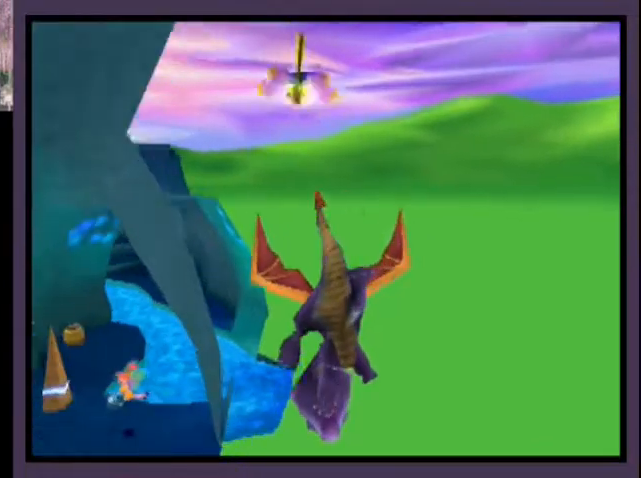
{"dt_ms": 500, "buttons": ["R2"], "left_stick": "center", "right_stick": "center", "events": [[233, "SQUARE", "up"], [333, "CROSS", "down"], [400, "CROSS", "up"], [500, "R2", "down"]]}
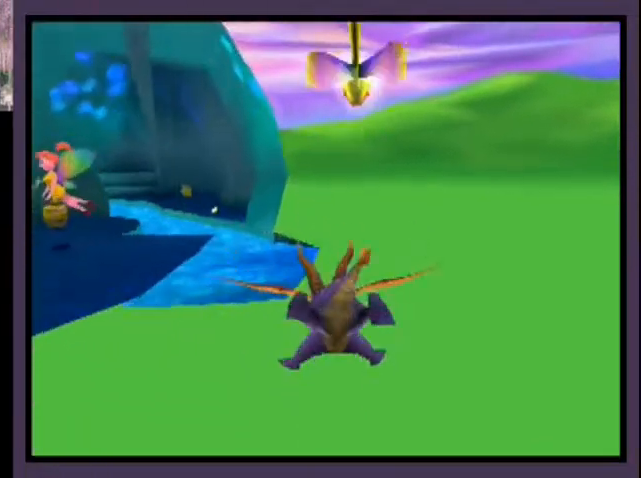
{"dt_ms": 500, "buttons": [], "left_stick": "center", "right_stick": "center", "events": [[33, "DPAD_LEFT", "down"], [300, "DPAD_LEFT", "up"], [300, "R2", "up"]]}
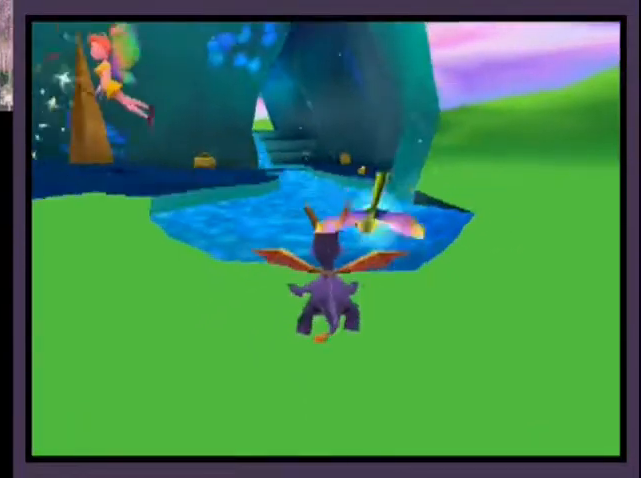
{"dt_ms": 500, "buttons": ["SQUARE", "DPAD_DOWN", "DPAD_LEFT"], "left_stick": "center", "right_stick": "center", "events": [[200, "SQUARE", "down"], [267, "DPAD_DOWN", "down"], [267, "DPAD_LEFT", "down"]]}
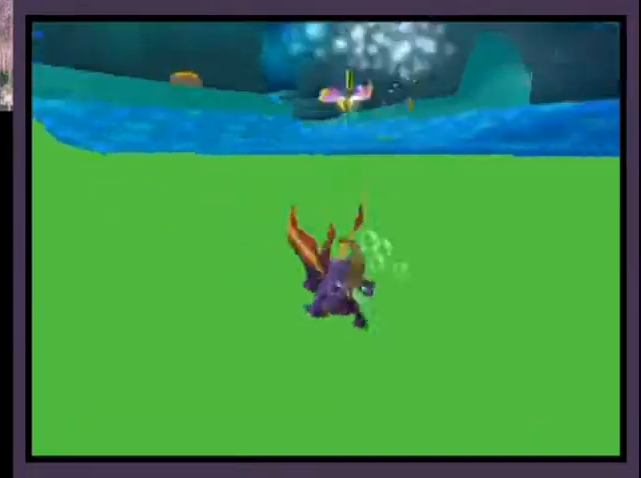
{"dt_ms": 500, "buttons": ["SQUARE", "DPAD_DOWN"], "left_stick": "center", "right_stick": "center", "events": [[200, "DPAD_LEFT", "up"]]}
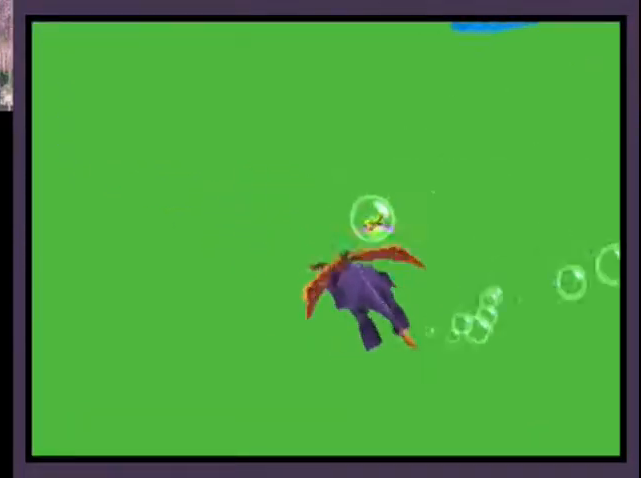
{"dt_ms": 500, "buttons": ["SQUARE"], "left_stick": "center", "right_stick": "center", "events": [[333, "DPAD_DOWN", "up"], [433, "DPAD_LEFT", "down"], [500, "DPAD_LEFT", "up"]]}
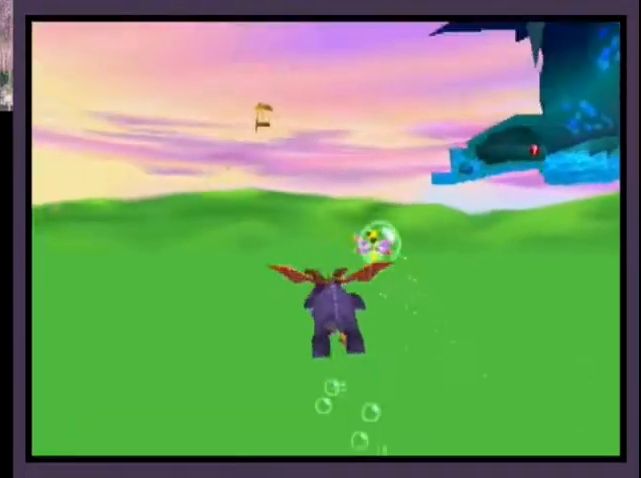
{"dt_ms": 500, "buttons": ["SQUARE", "DPAD_DOWN"], "left_stick": "center", "right_stick": "center", "events": [[433, "DPAD_LEFT", "down"], [500, "DPAD_DOWN", "down"], [500, "DPAD_LEFT", "up"]]}
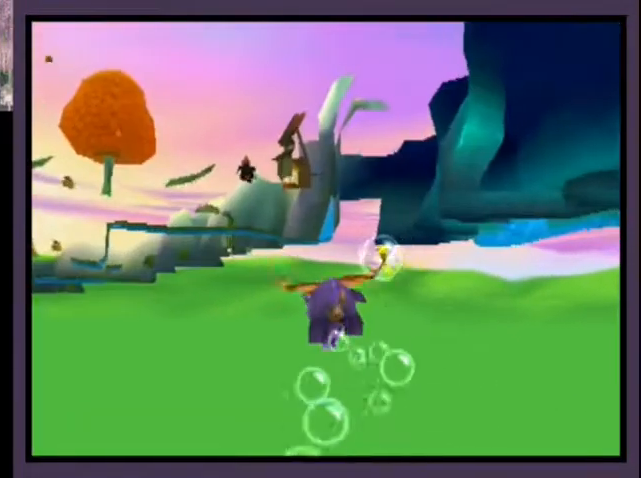
{"dt_ms": 1000, "buttons": ["SQUARE"], "left_stick": "center", "right_stick": "center"}
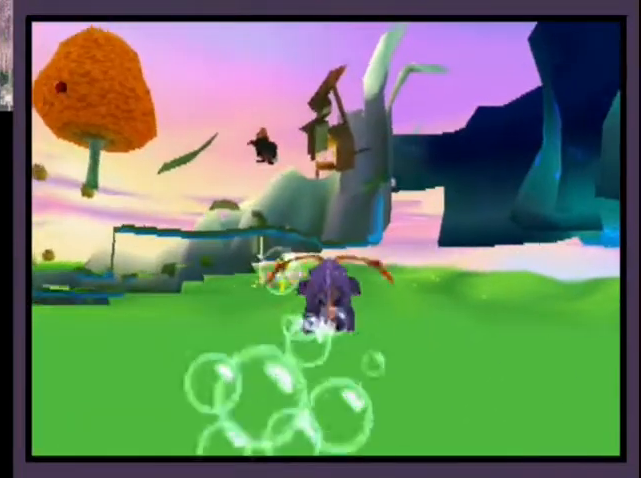
{"dt_ms": 500, "buttons": ["SQUARE"], "left_stick": "center", "right_stick": "center", "events": [[167, "DPAD_DOWN", "down"], [233, "DPAD_DOWN", "up"], [433, "DPAD_DOWN", "down"], [500, "DPAD_DOWN", "up"]]}
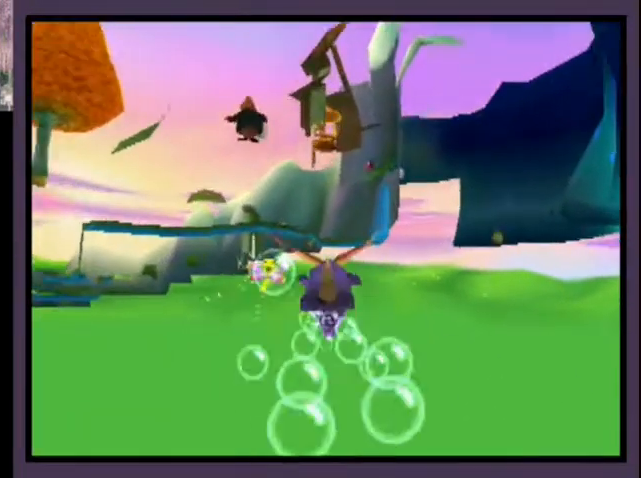
{"dt_ms": 500, "buttons": ["SQUARE"], "left_stick": "center", "right_stick": "center", "events": [[333, "DPAD_DOWN", "down"], [433, "DPAD_DOWN", "up"]]}
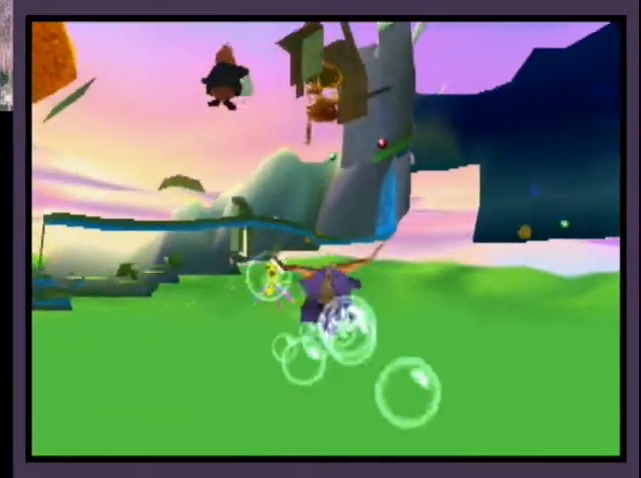
{"dt_ms": 500, "buttons": ["SQUARE"], "left_stick": "center", "right_stick": "center", "events": [[200, "DPAD_DOWN", "down"], [267, "DPAD_DOWN", "up"]]}
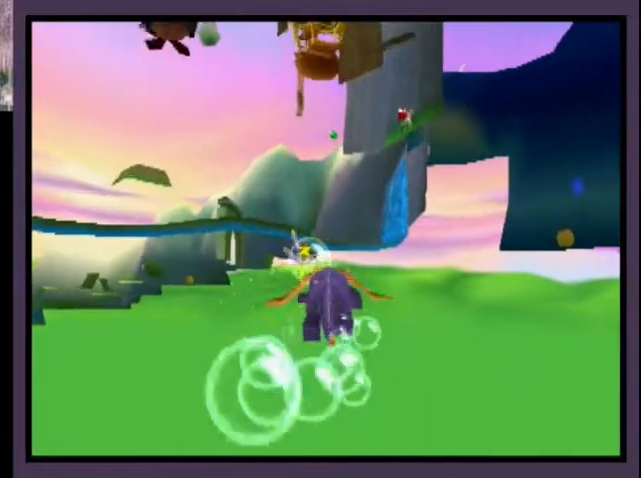
{"dt_ms": 500, "buttons": ["SQUARE", "DPAD_LEFT"], "left_stick": "center", "right_stick": "center", "events": [[200, "DPAD_DOWN", "down"], [367, "DPAD_DOWN", "up"], [467, "DPAD_LEFT", "down"]]}
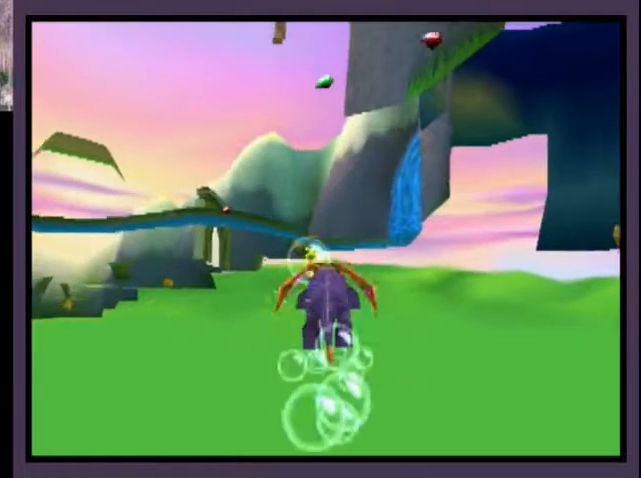
{"dt_ms": 500, "buttons": [], "left_stick": "center", "right_stick": "center", "events": [[133, "DPAD_LEFT", "up"], [333, "SQUARE", "up"]]}
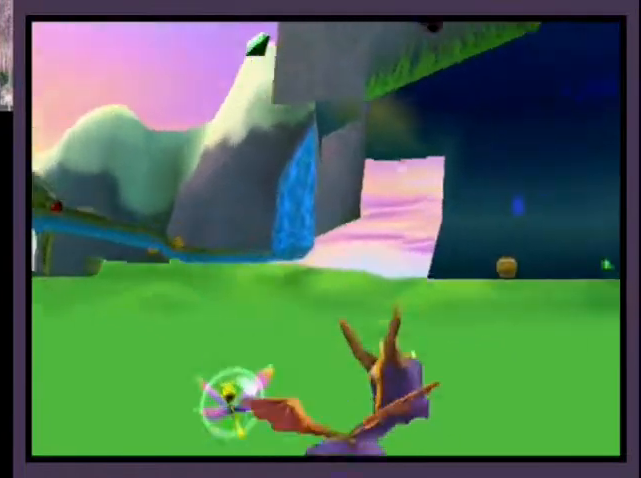
{"dt_ms": 500, "buttons": [], "left_stick": "center", "right_stick": "center", "events": []}
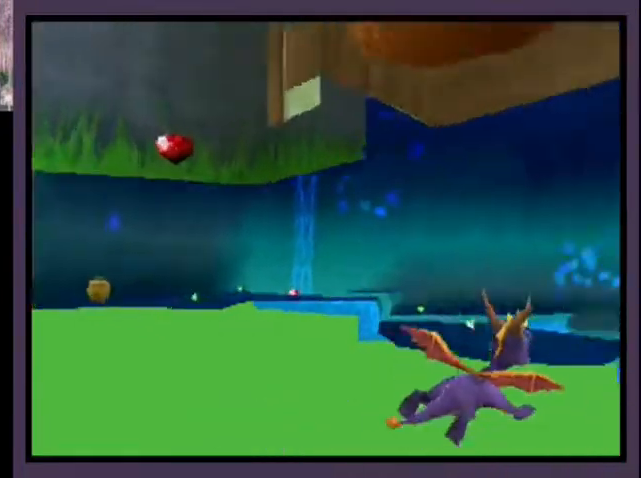
{"dt_ms": 500, "buttons": [], "left_stick": "center", "right_stick": "center", "events": [[133, "L2", "down"], [267, "L2", "up"], [300, "L2", "down"], [433, "L2", "up"]]}